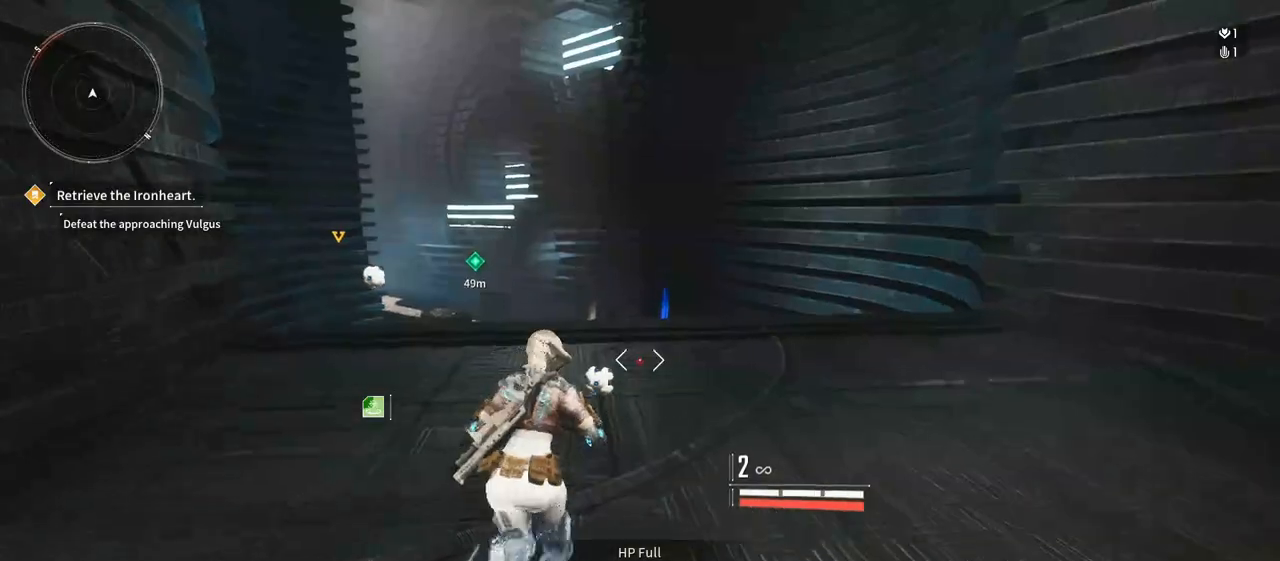
Gameplay with a controller (Xbox layout); each line is a JSON object with the inputs held at the frame after it (dt_ms = milliseconds from this image to that frame). "events" lists button and stick changes between this image and that frame as [ms after this image, input, new state], when the widget could be followed in between. Not read: DPAD_LEFT HOME SELECT START.
{"dt_ms": 500, "buttons": [], "left_stick": "up", "right_stick": "down-left", "events": [[50, "right_stick", "down-left"], [250, "right_stick", "center"], [400, "right_stick", "down"], [467, "right_stick", "down-left"]]}
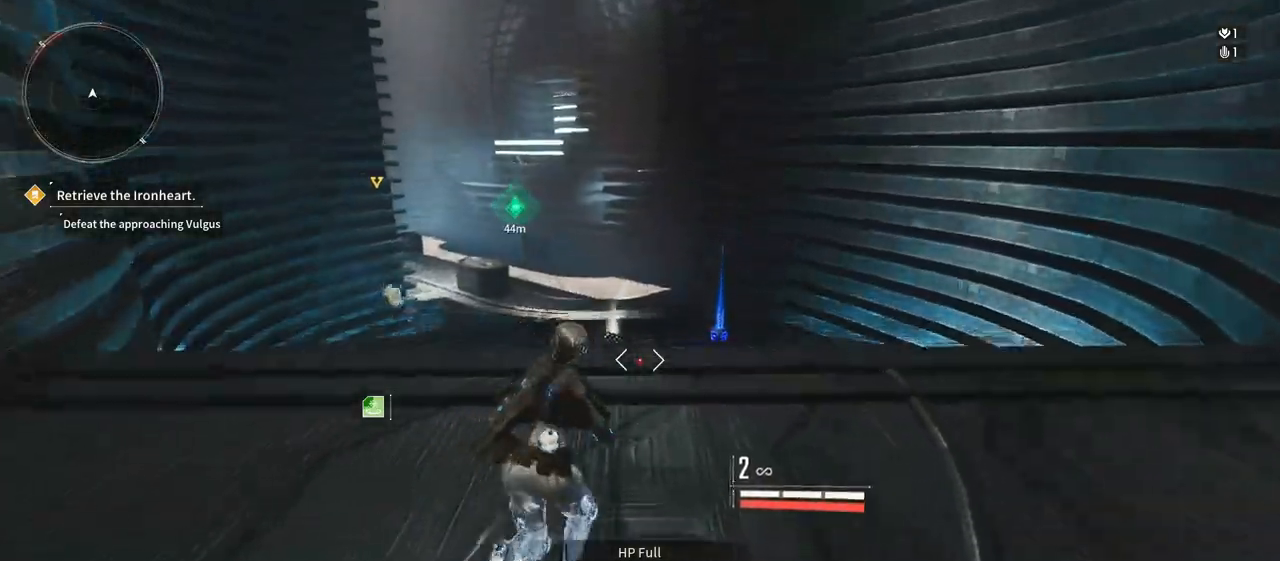
{"dt_ms": 500, "buttons": [], "left_stick": "up", "right_stick": "left", "events": [[133, "left_stick", "up-right"], [167, "right_stick", "center"], [367, "right_stick", "left"], [400, "left_stick", "up"]]}
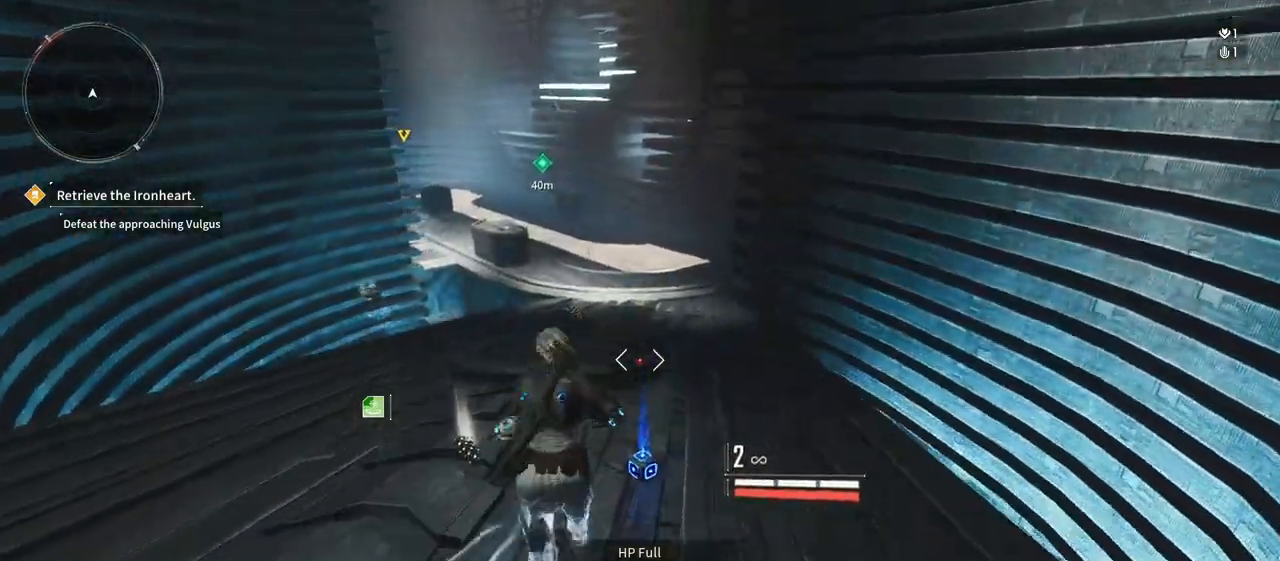
{"dt_ms": 500, "buttons": [], "left_stick": "up", "right_stick": "center", "events": [[33, "right_stick", "center"], [300, "left_stick", "up-left"], [417, "left_stick", "up"]]}
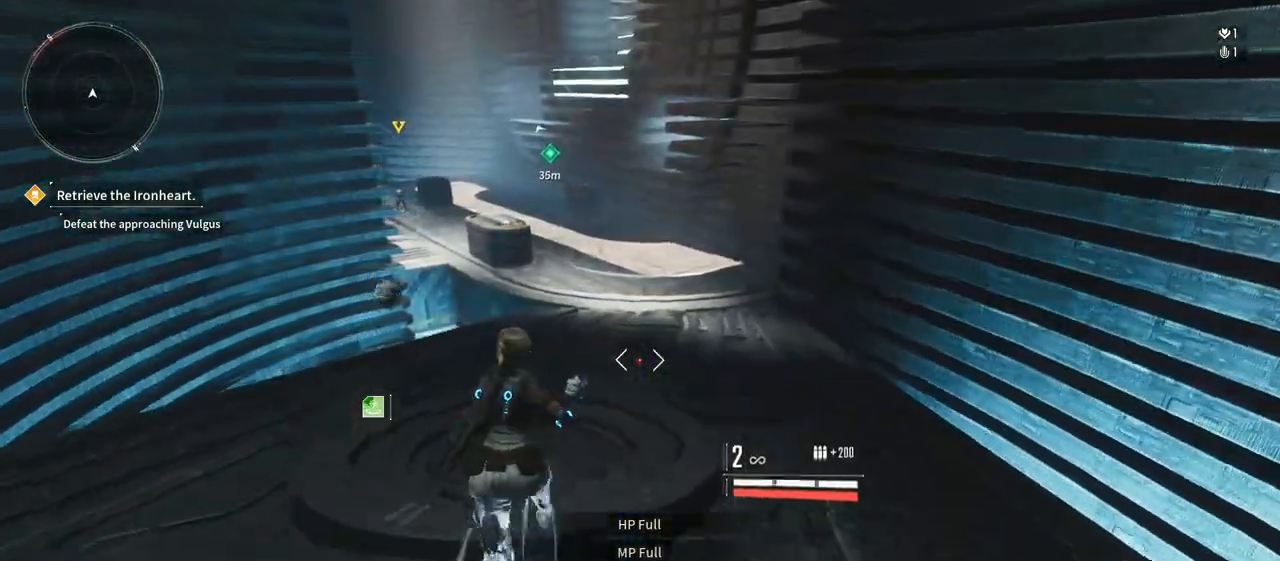
{"dt_ms": 1000, "buttons": [], "left_stick": "up", "right_stick": "left", "events": [[83, "left_stick", "up-right"], [217, "right_stick", "left"], [533, "left_stick", "up"]]}